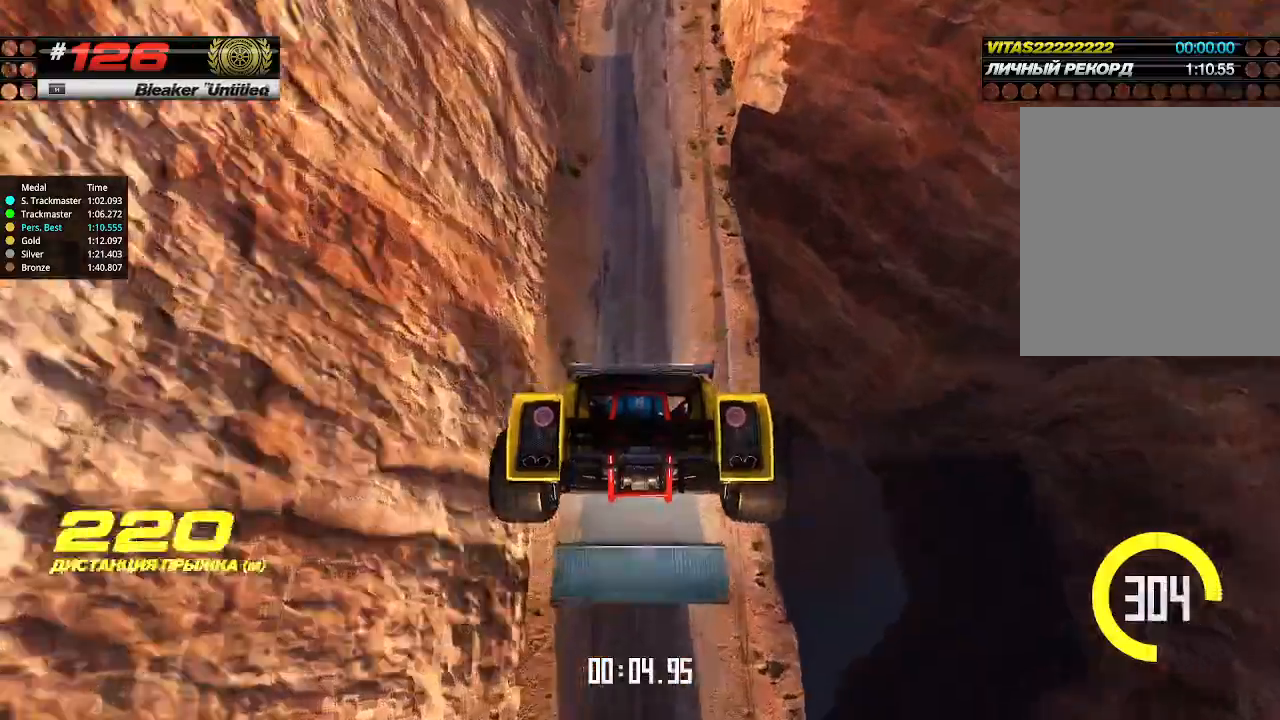
Gameplay with keyboard; each line is a JSON object with the keys held at the frame after it. "events" lists presses ("down") and releases ("up") of "down", "left", "right" and "up" between this image and that frame as [ms after this image, input, new state], when the widget could be followed in between. No other keys are recorded. Mouse input is not recorded.
{"keys": ["up"], "events": []}
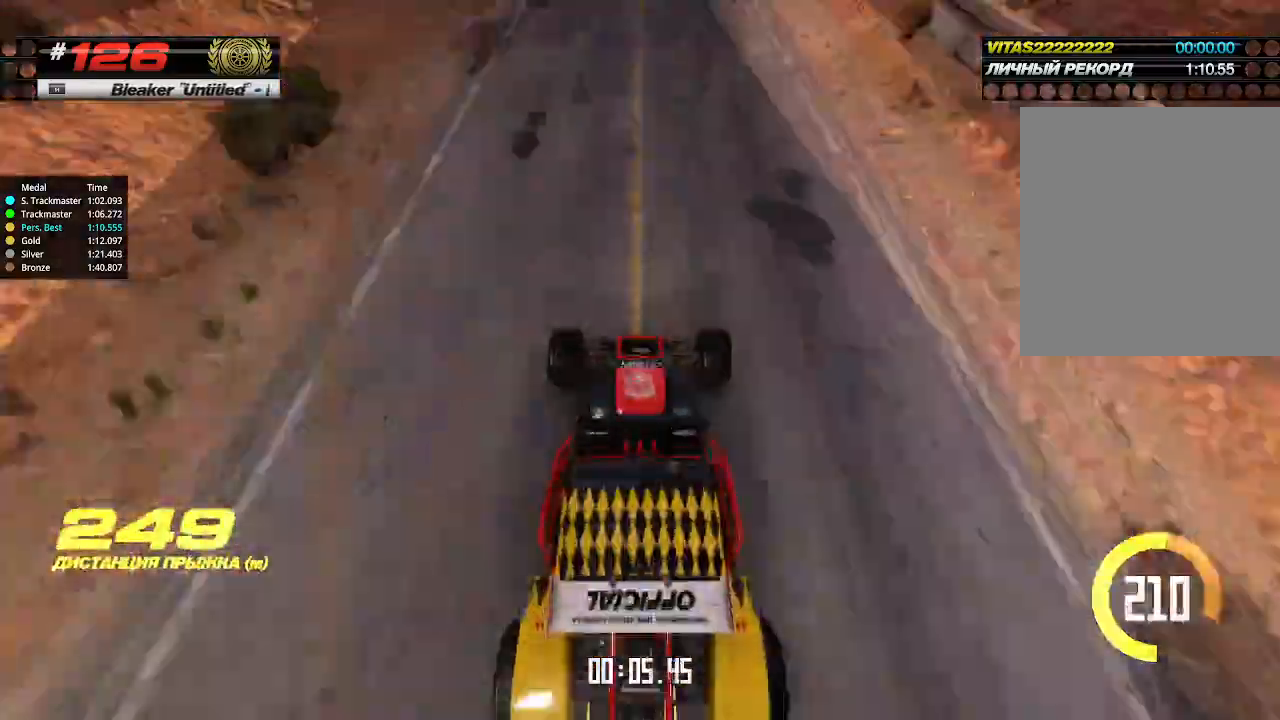
{"keys": ["up"], "events": []}
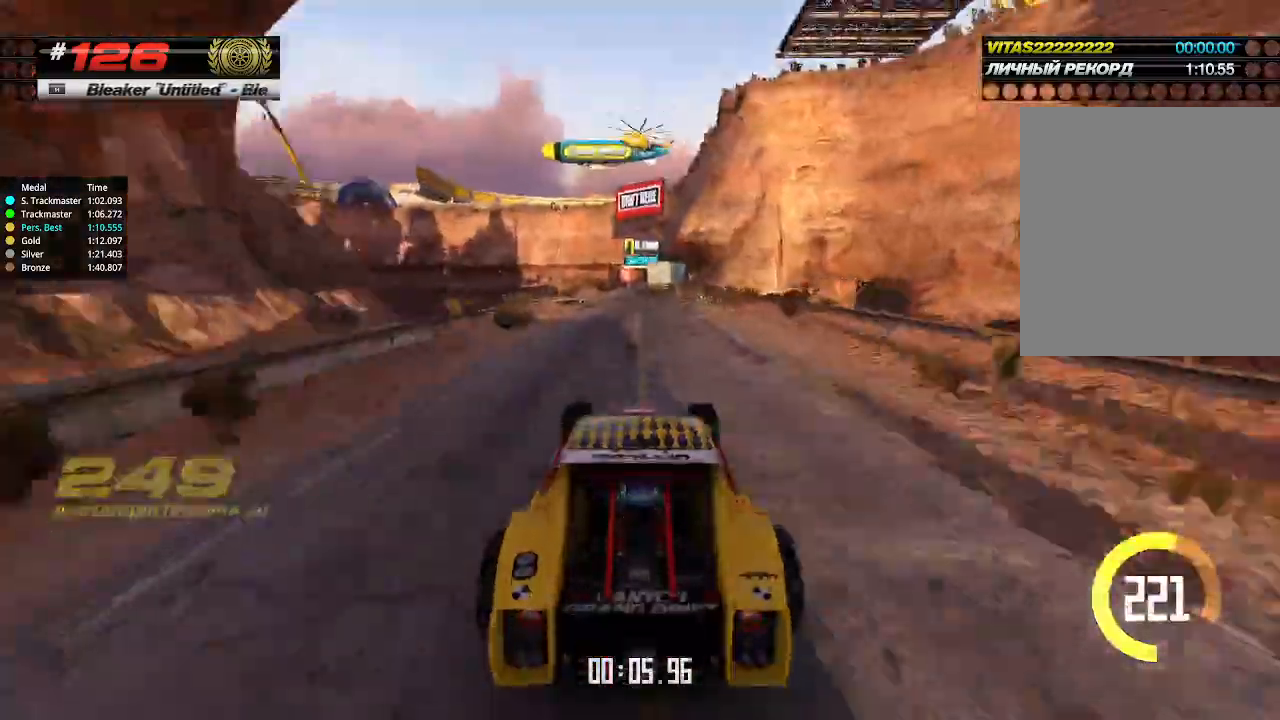
{"keys": ["up"], "events": []}
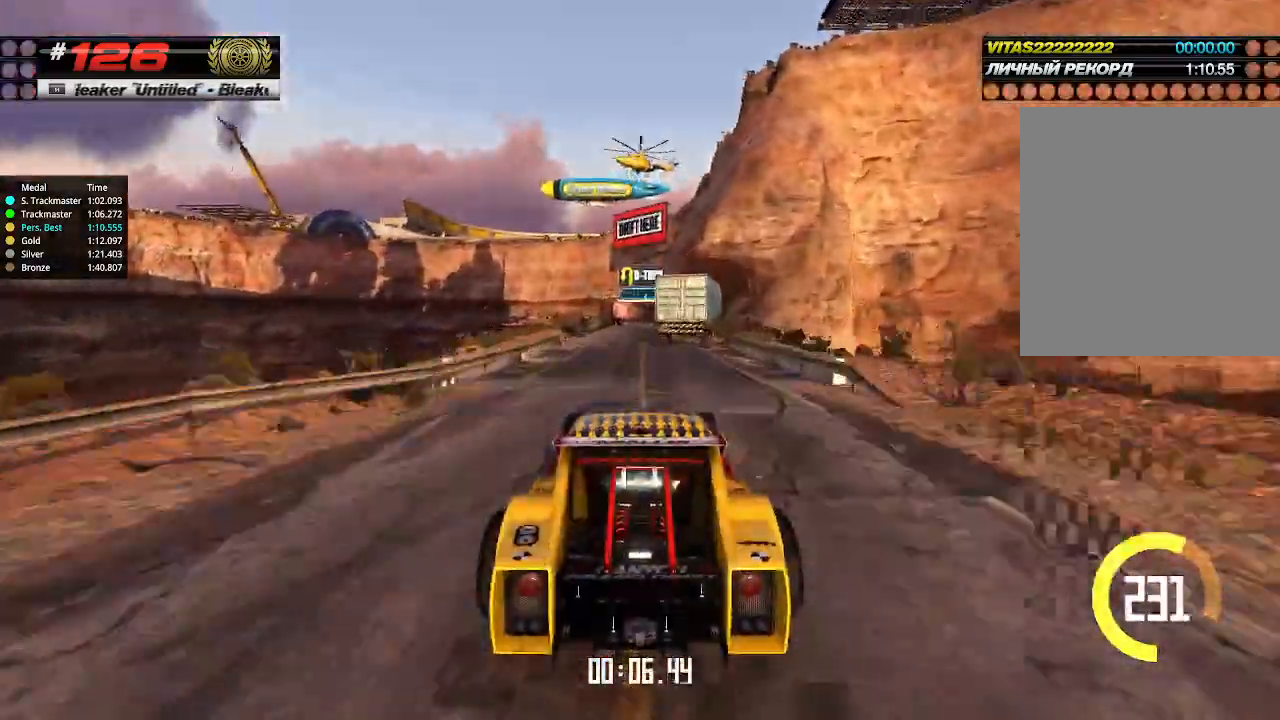
{"keys": ["right", "up"], "events": [[434, "right", "down"]]}
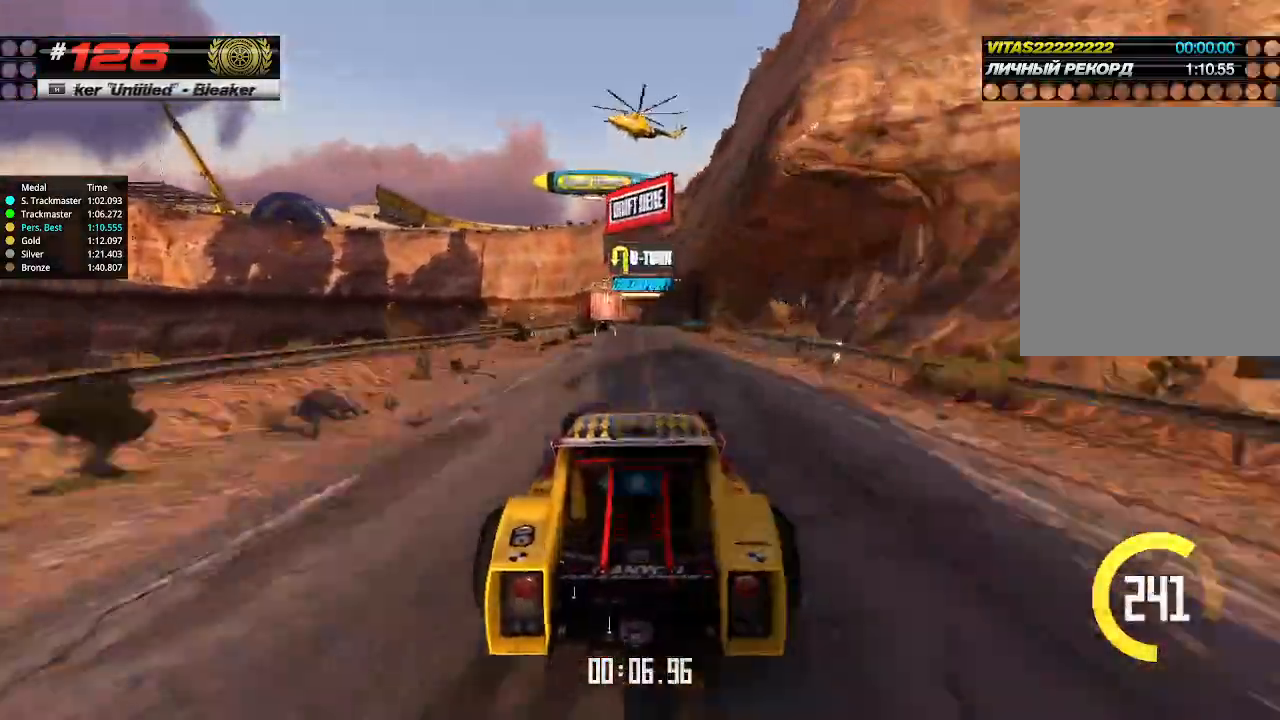
{"keys": ["up"], "events": [[34, "right", "up"]]}
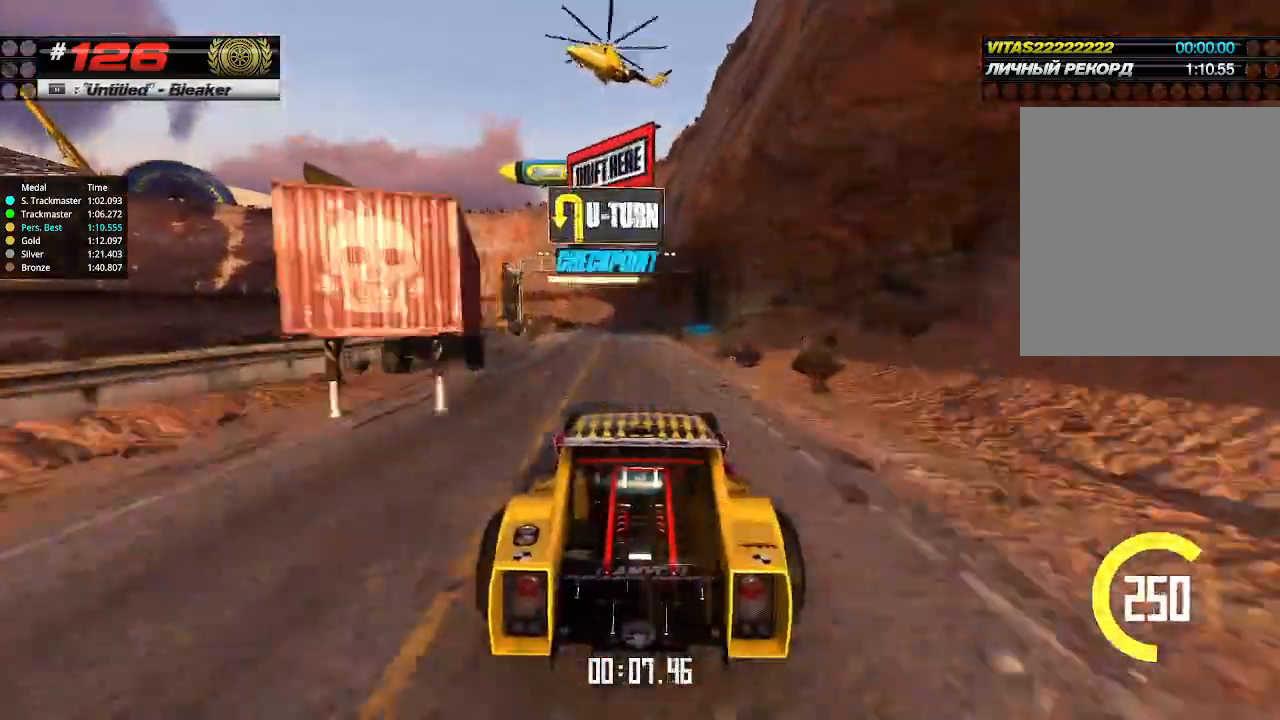
{"keys": ["down", "left", "up"], "events": [[400, "left", "down"], [434, "down", "down"]]}
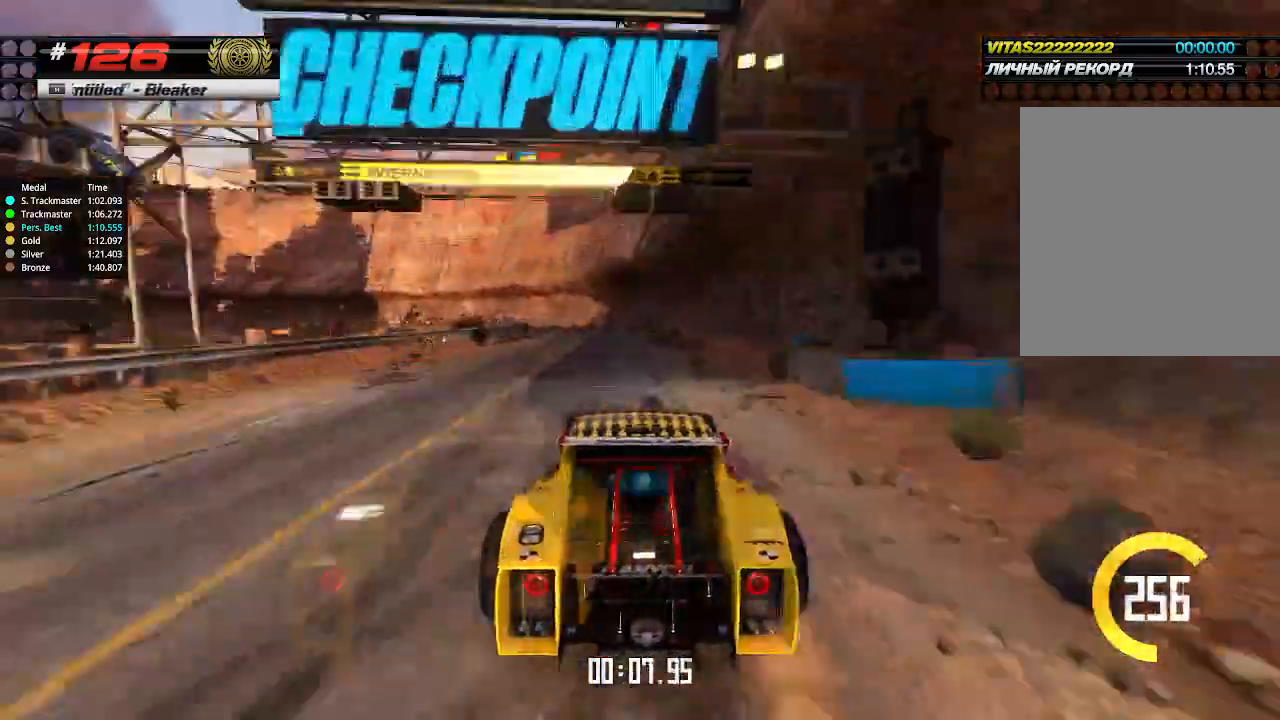
{"keys": ["up"], "events": [[34, "down", "up"], [67, "left", "up"], [367, "left", "down"], [500, "left", "up"]]}
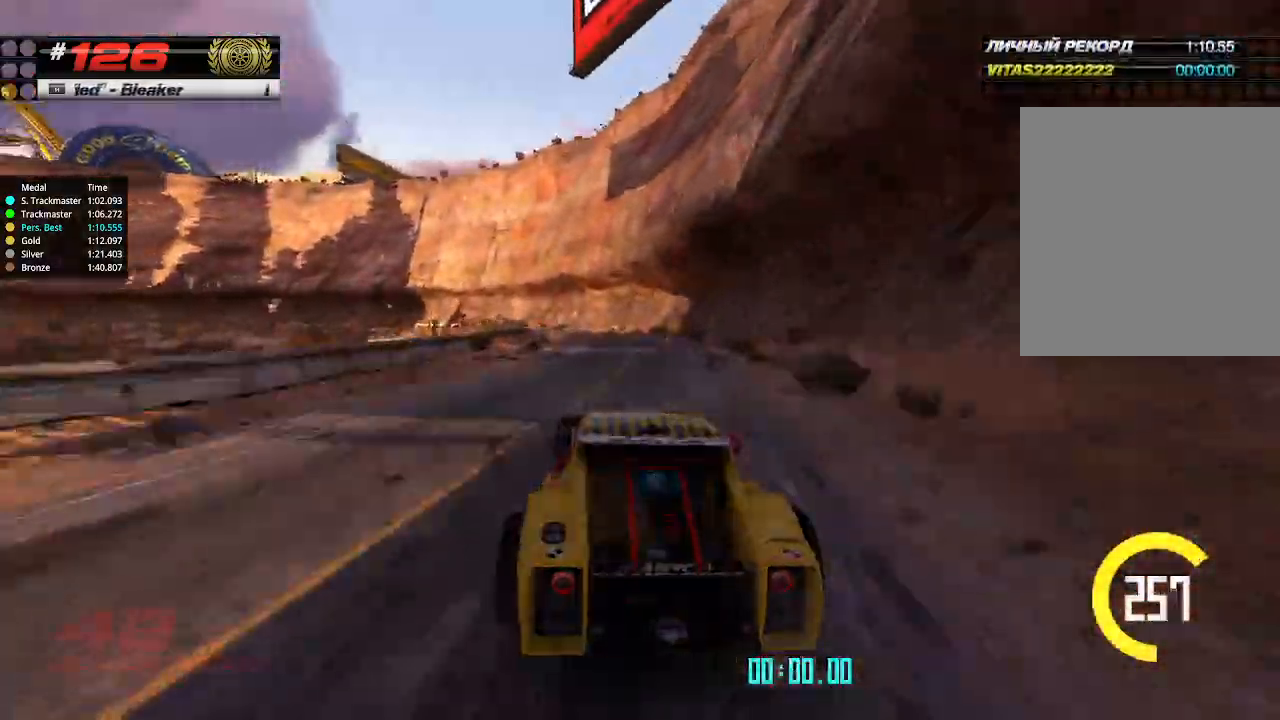
{"keys": ["up"], "events": [[267, "left", "down"], [334, "left", "up"]]}
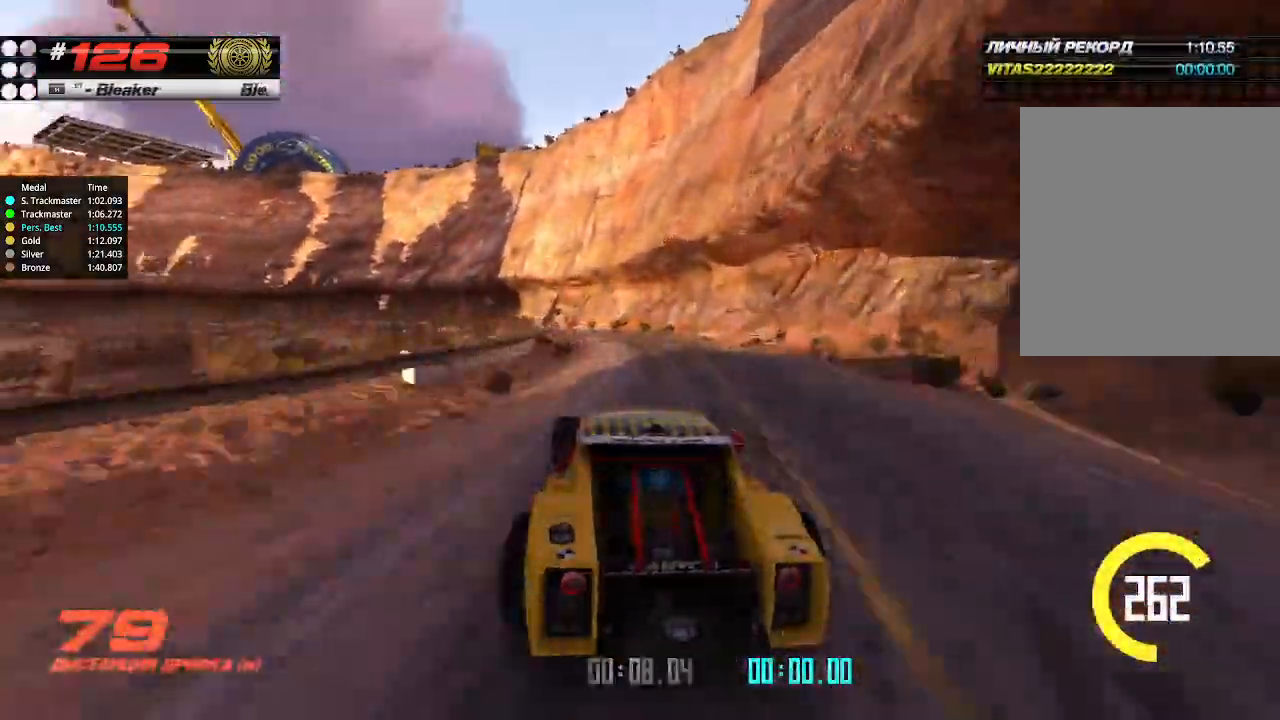
{"keys": ["left", "up"], "events": [[67, "left", "down"], [234, "left", "up"], [334, "left", "down"], [400, "left", "up"], [500, "left", "down"]]}
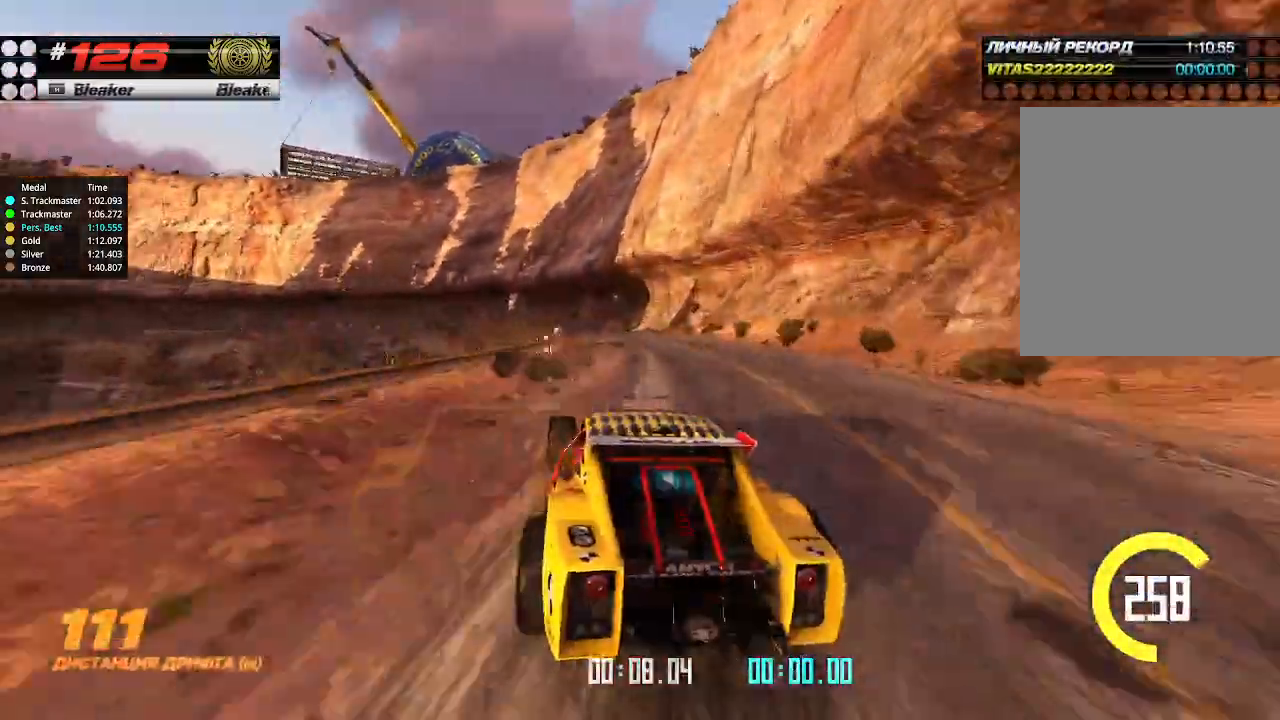
{"keys": ["up"], "events": [[134, "left", "up"]]}
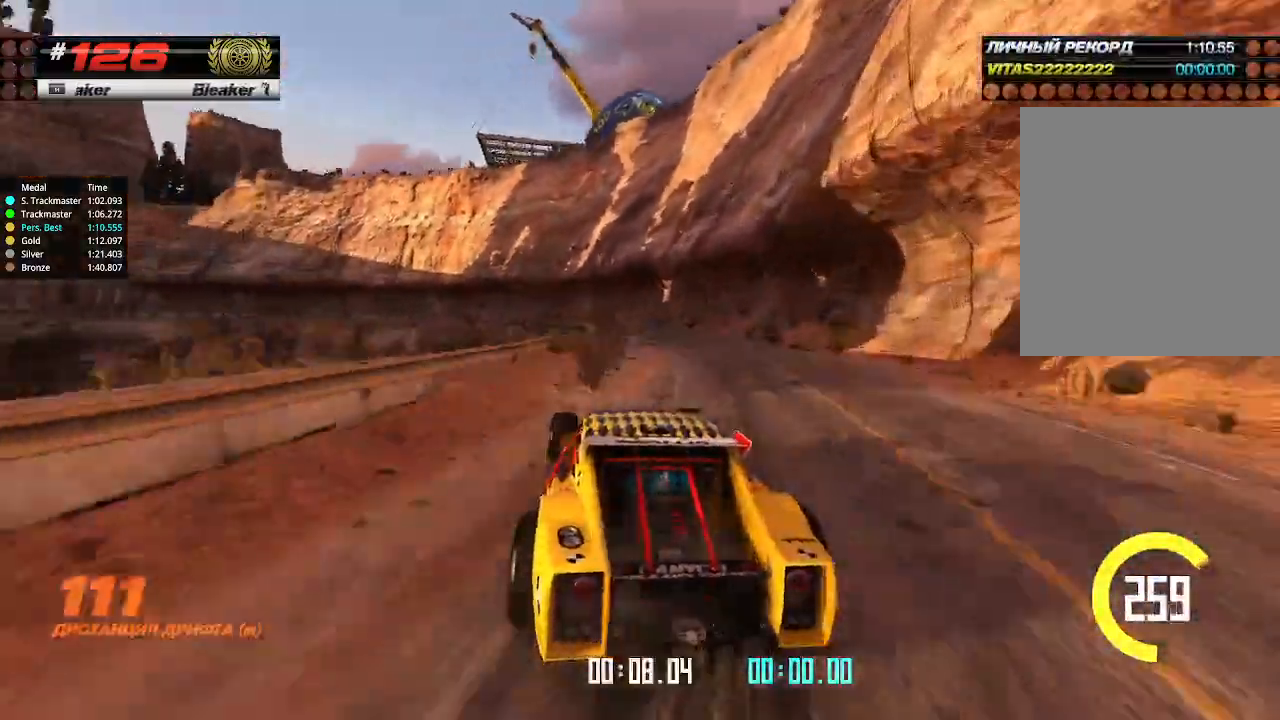
{"keys": ["up"], "events": [[134, "left", "down"], [200, "left", "up"], [334, "left", "down"], [400, "left", "up"]]}
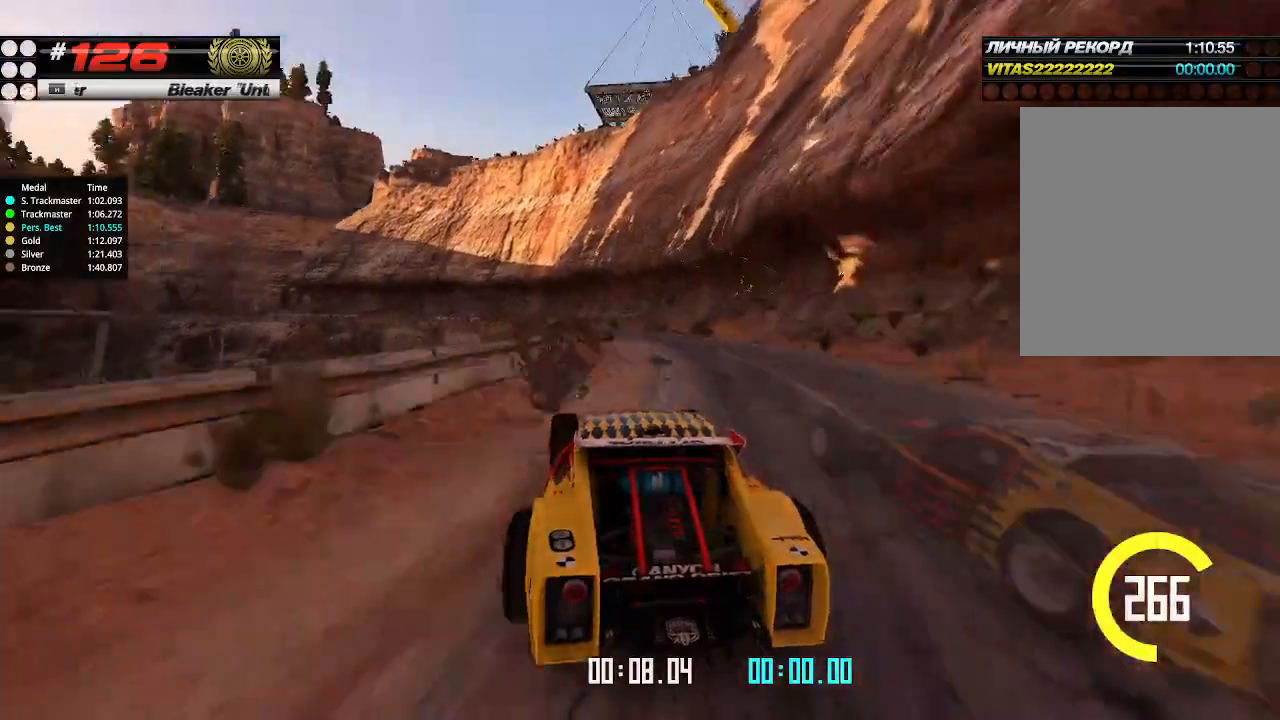
{"keys": ["left", "up"], "events": [[134, "left", "down"], [267, "left", "up"], [367, "left", "down"]]}
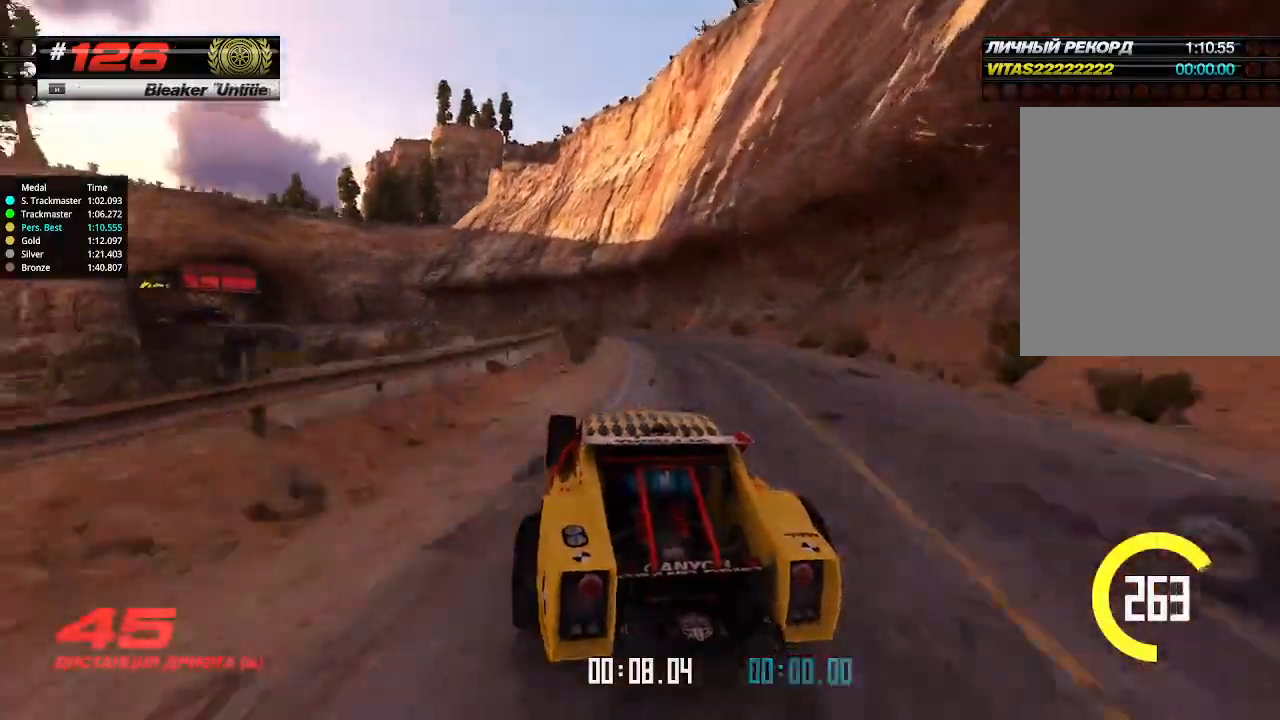
{"keys": ["left", "up"], "events": [[34, "left", "up"], [300, "left", "down"]]}
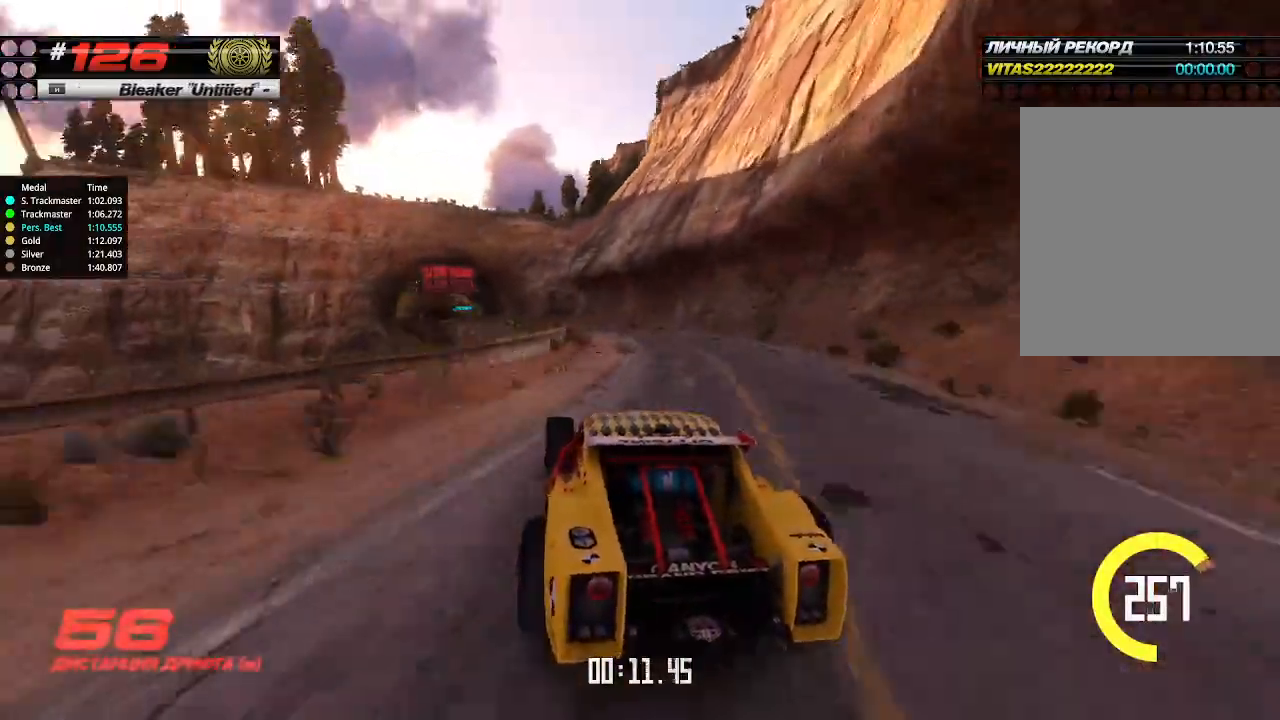
{"keys": ["right", "up"], "events": [[34, "left", "up"], [167, "right", "down"], [300, "right", "up"], [467, "right", "down"]]}
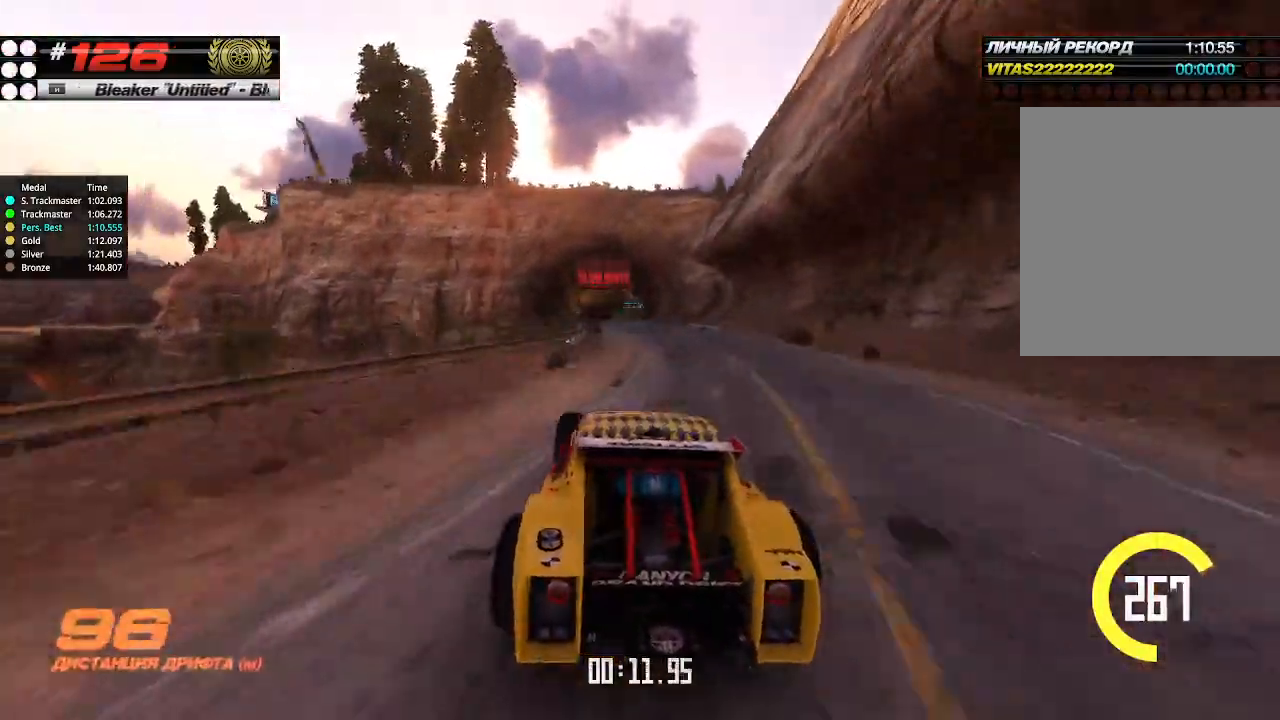
{"keys": ["up"], "events": [[34, "right", "up"], [167, "left", "down"], [267, "left", "up"]]}
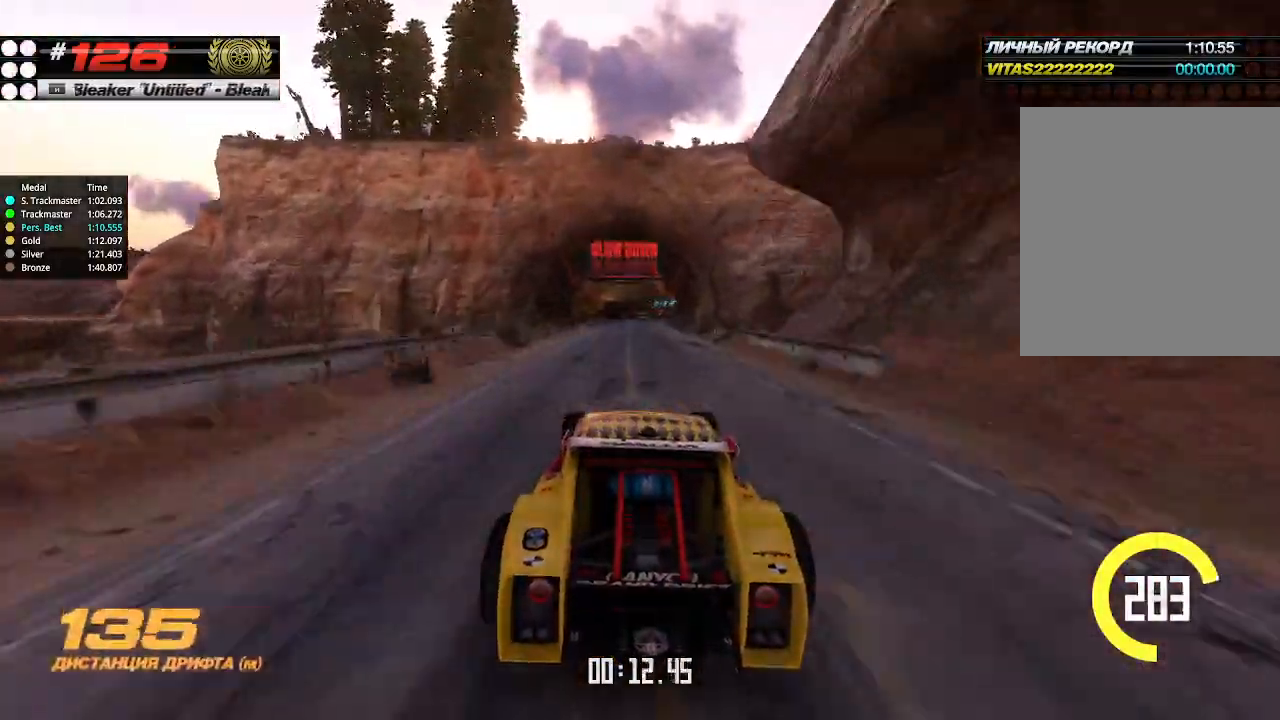
{"keys": ["up"], "events": []}
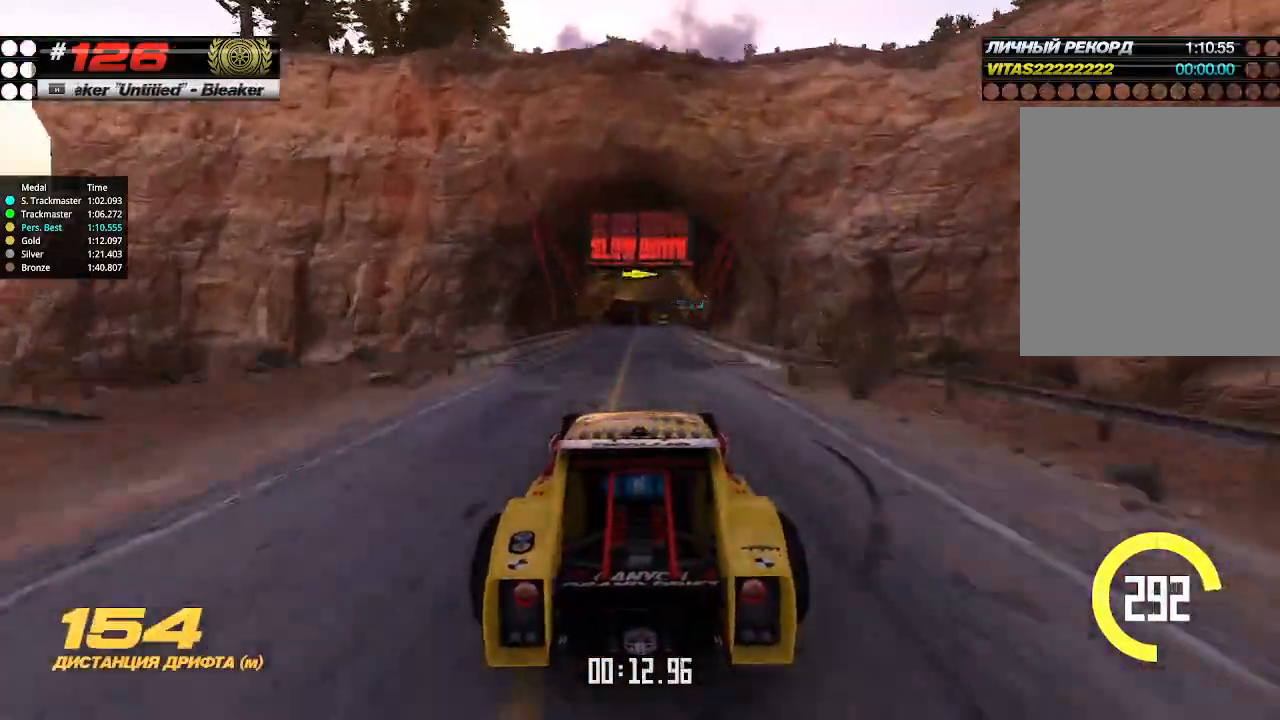
{"keys": ["up"], "events": [[167, "right", "down"], [234, "right", "up"]]}
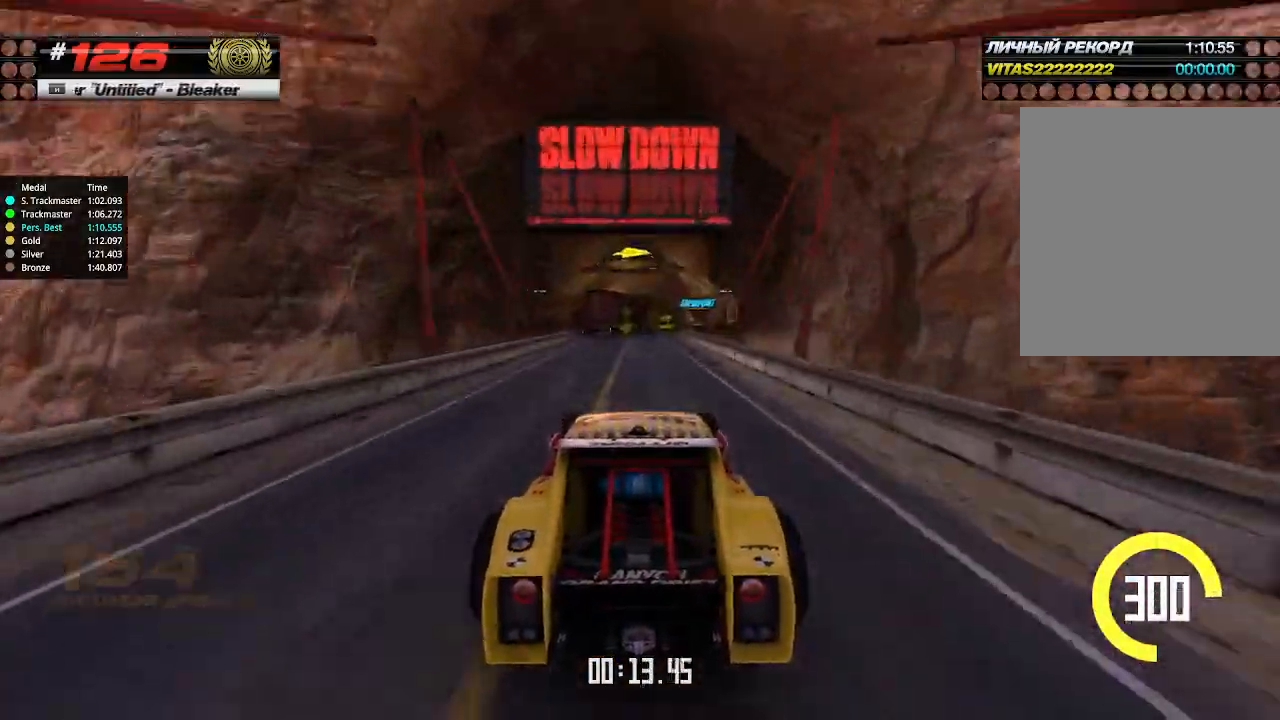
{"keys": ["right", "up"], "events": [[134, "right", "down"], [334, "right", "up"], [367, "right", "down"]]}
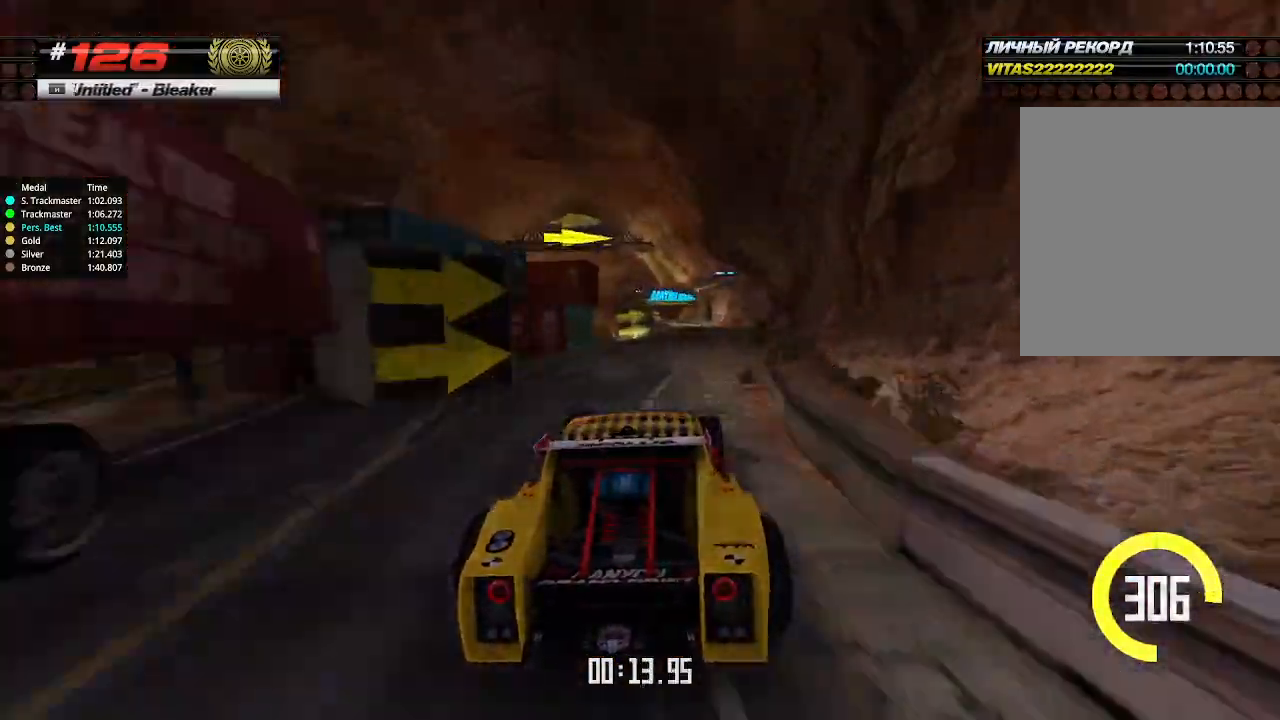
{"keys": ["left", "up"], "events": [[34, "right", "up"], [300, "left", "down"]]}
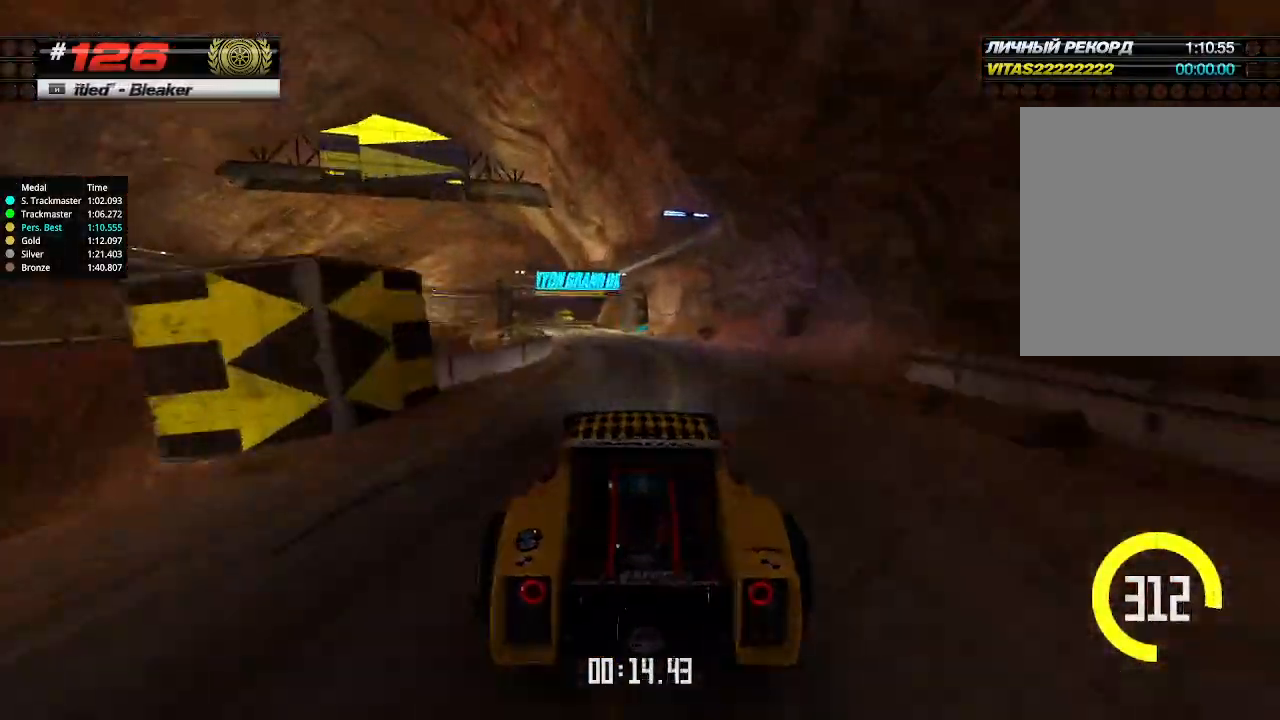
{"keys": ["down", "right"], "events": [[234, "up", "up"], [467, "down", "down"], [467, "left", "up"], [467, "right", "down"]]}
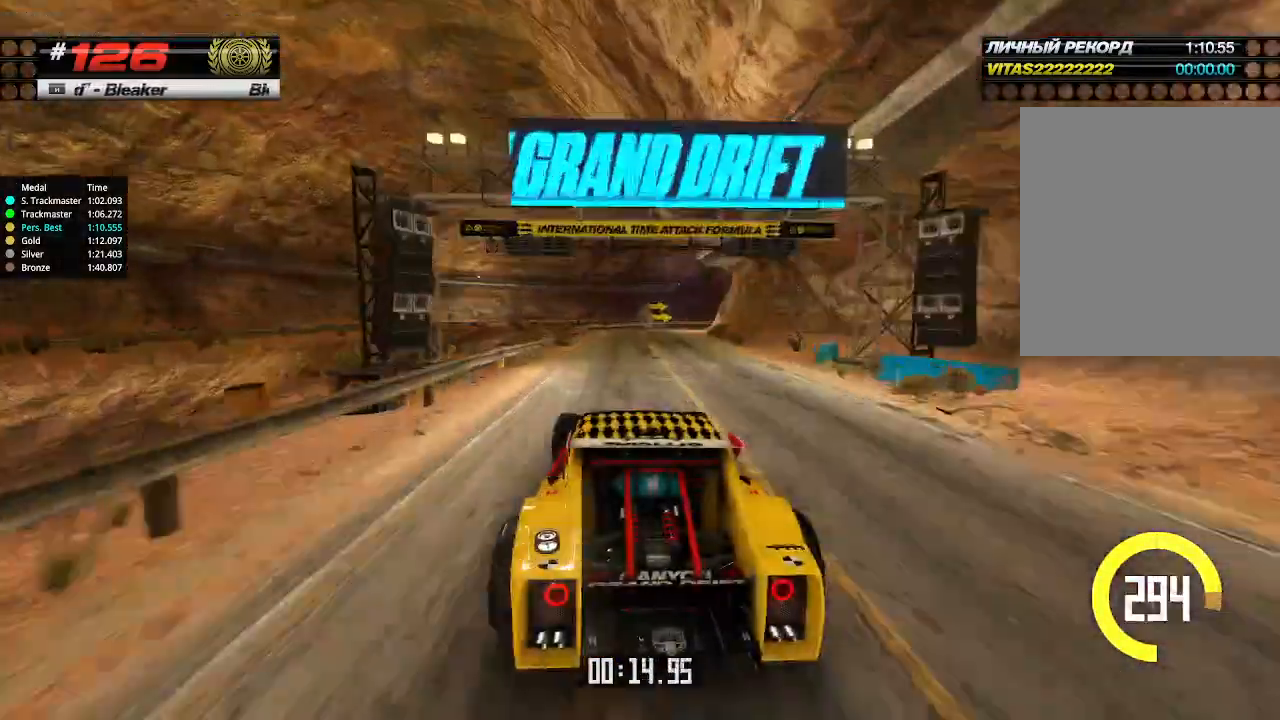
{"keys": ["down", "right"], "events": []}
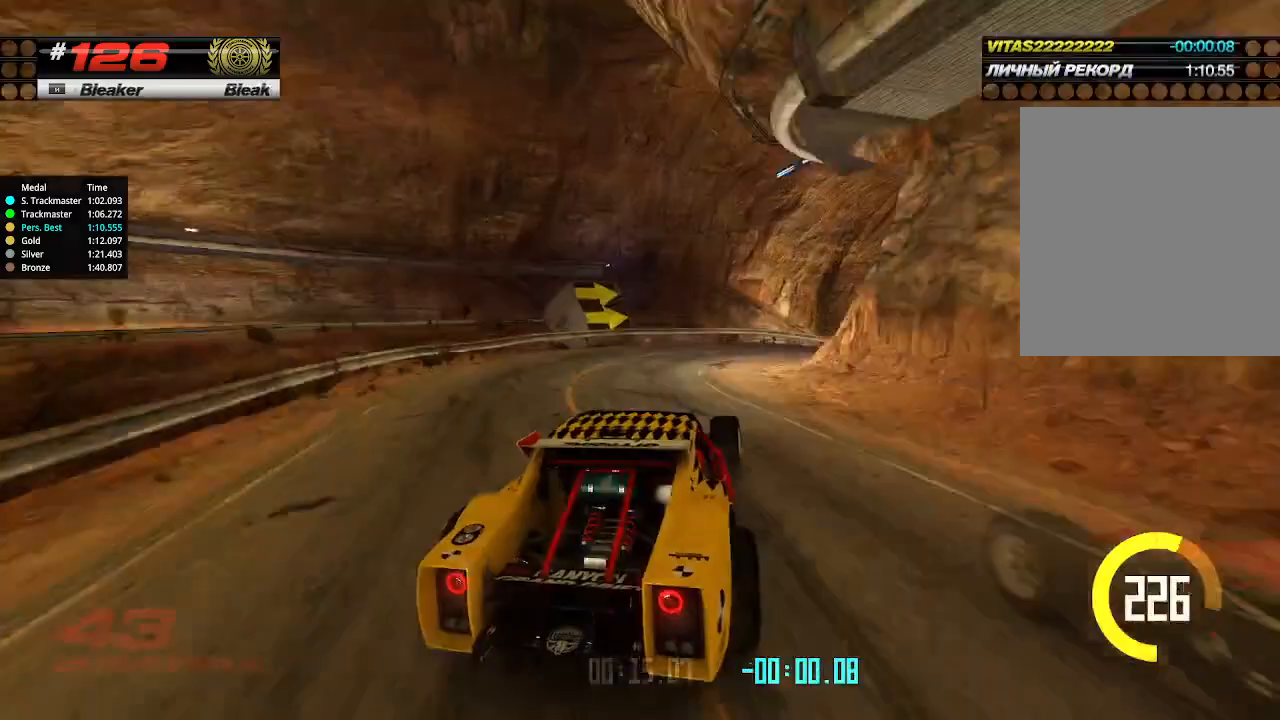
{"keys": ["up"], "events": [[267, "up", "down"], [300, "down", "up"], [500, "right", "up"]]}
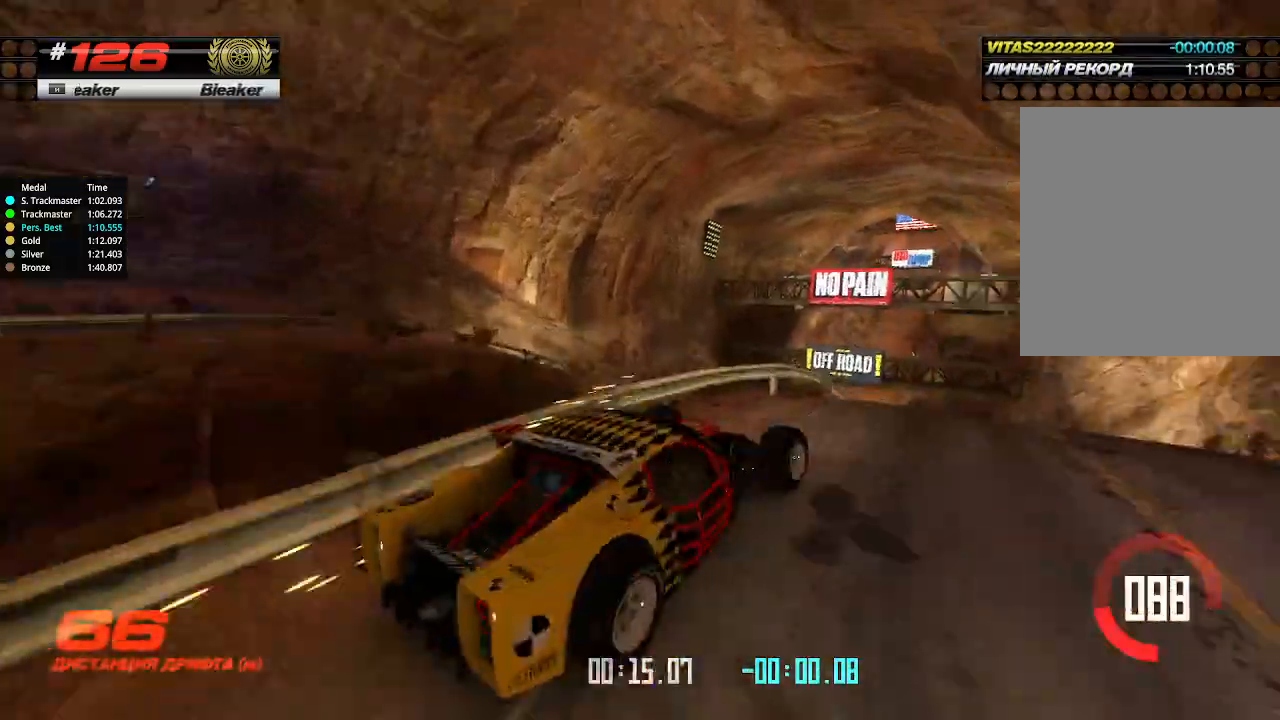
{"keys": ["up"], "events": [[34, "left", "down"], [134, "left", "up"]]}
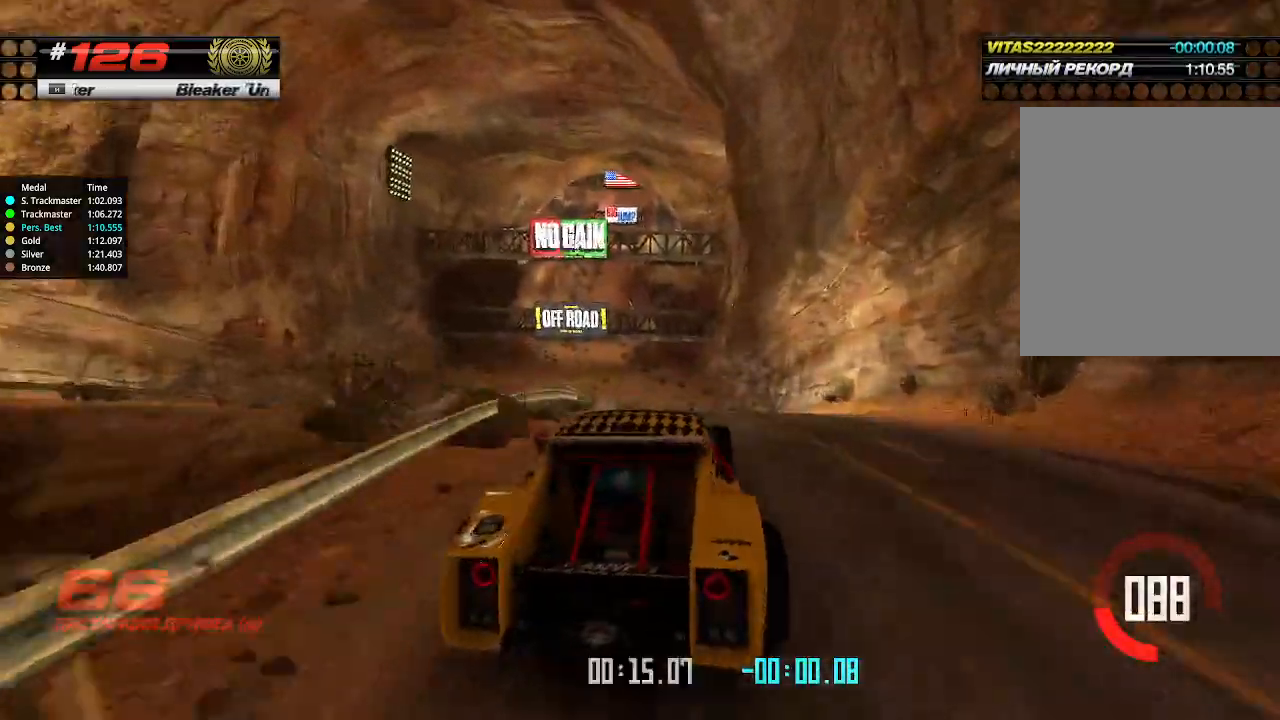
{"keys": ["up"], "events": [[167, "left", "down"], [234, "left", "up"]]}
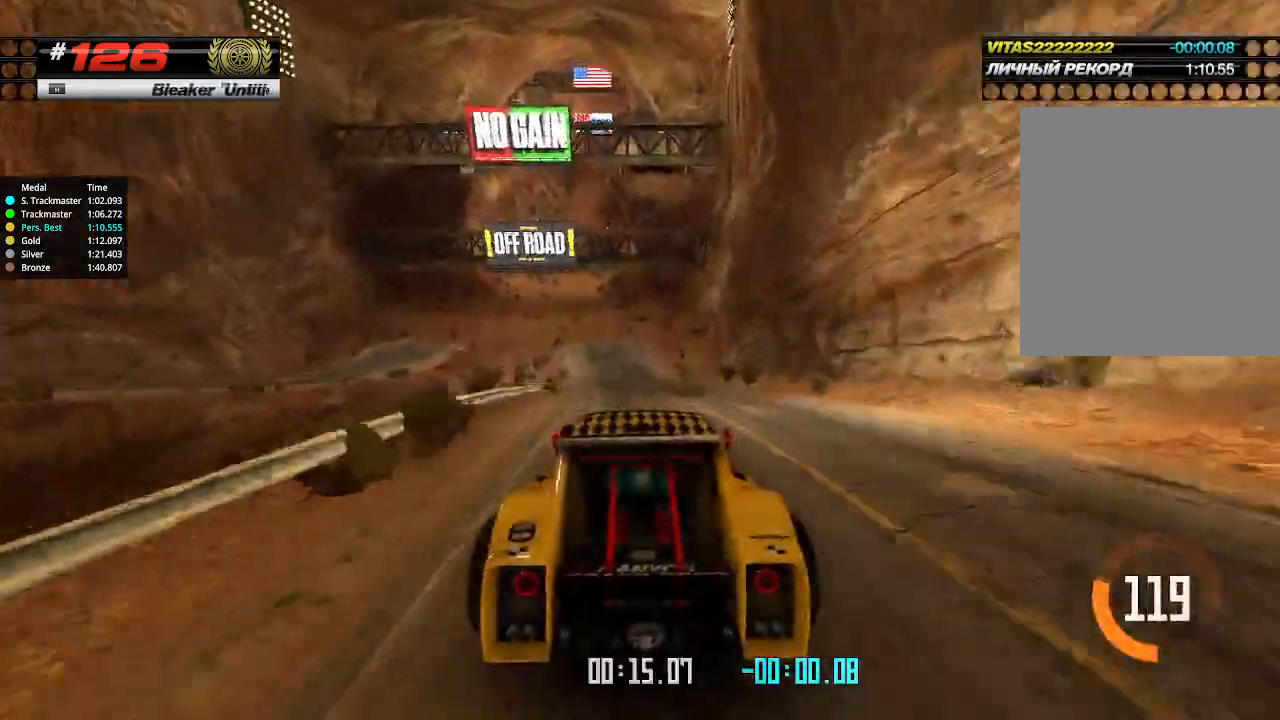
{"keys": ["up"], "events": [[200, "left", "down"], [267, "left", "up"]]}
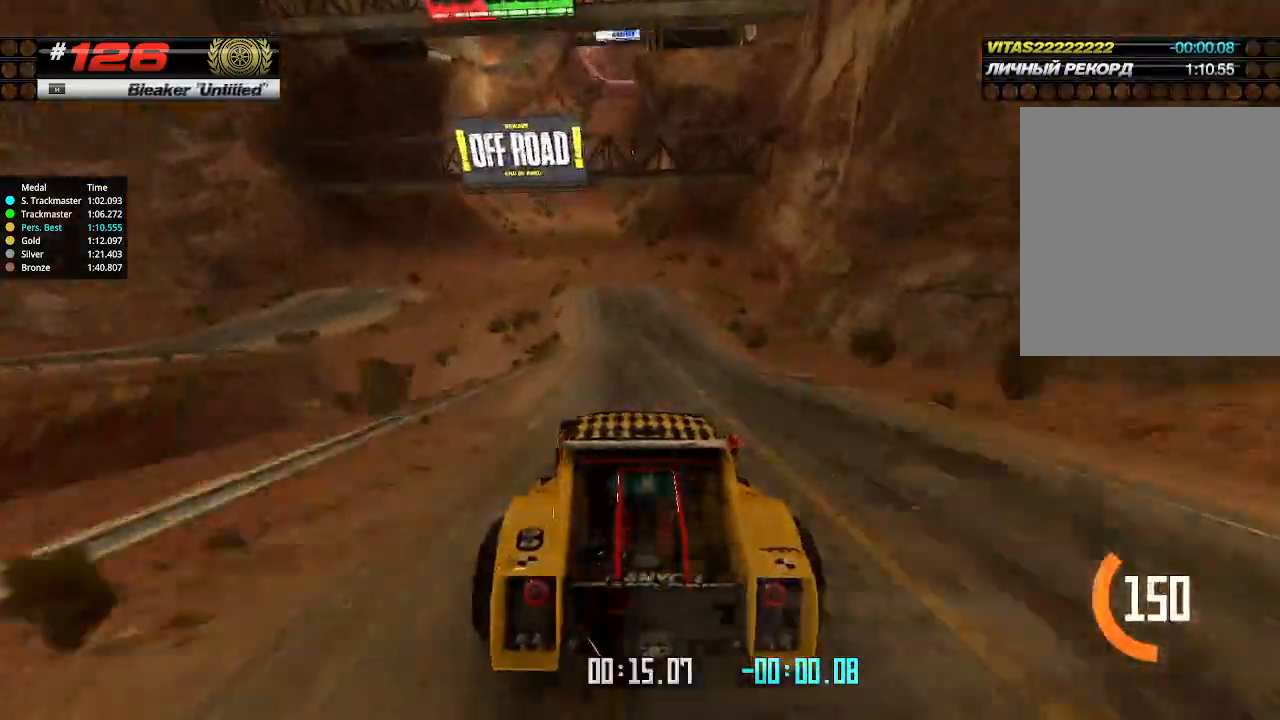
{"keys": ["up"], "events": [[67, "left", "down"], [167, "left", "up"]]}
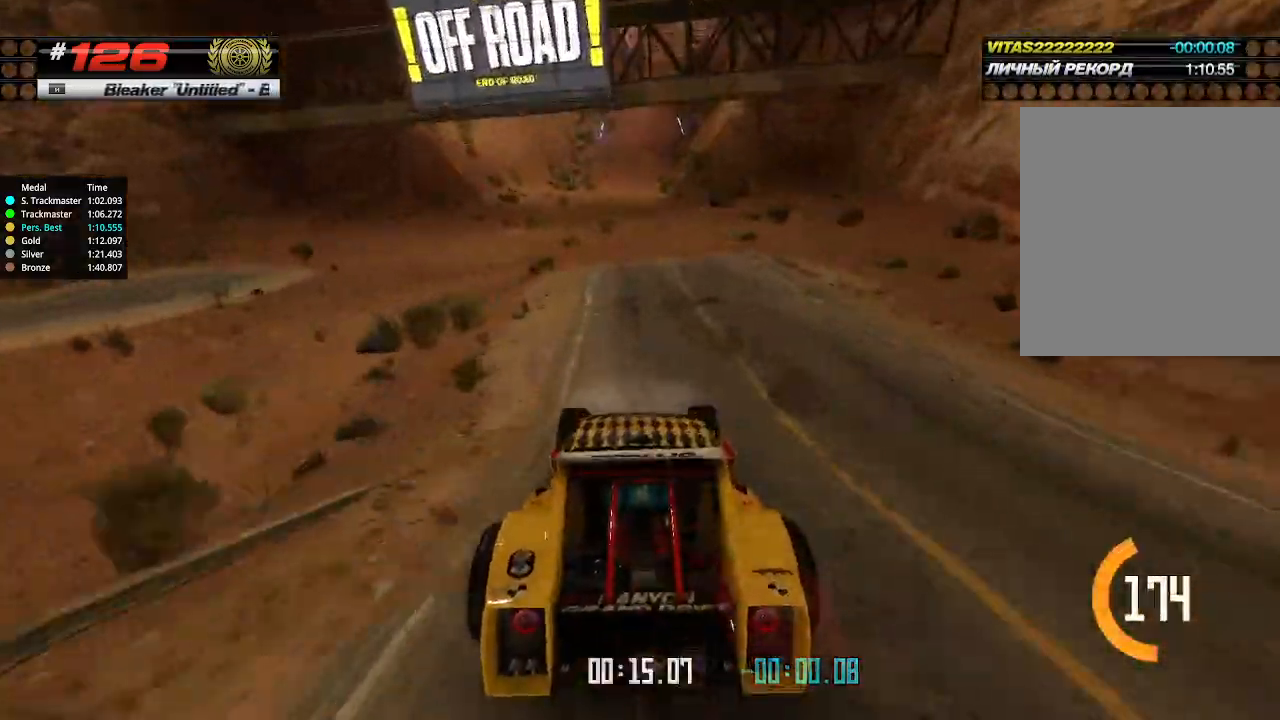
{"keys": ["up"], "events": []}
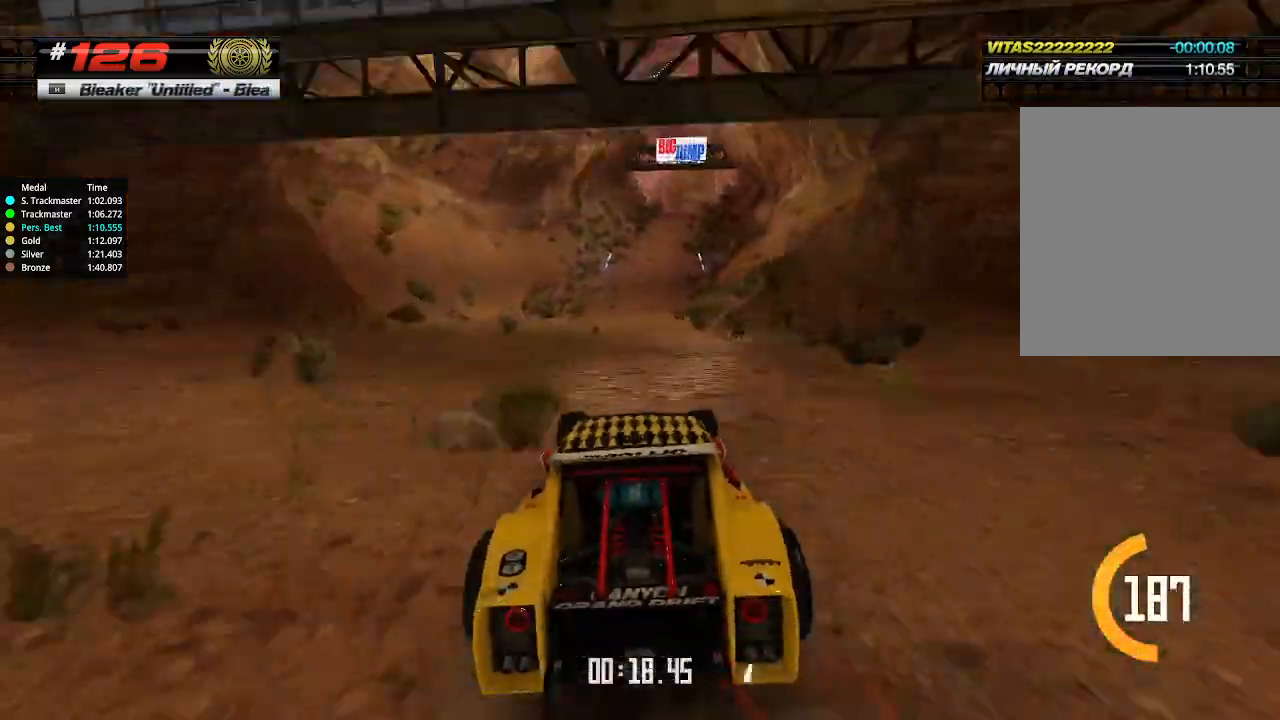
{"keys": ["up"], "events": [[167, "right", "down"], [200, "right", "up"]]}